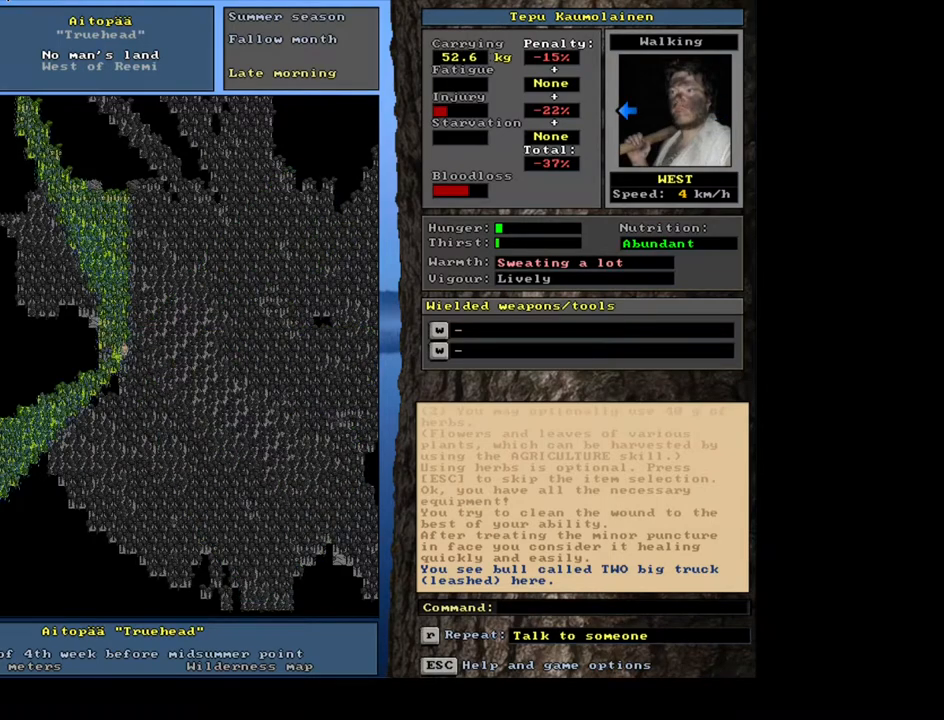
Gameplay with keyboard and mouse; each line is a JSON object with the keys and mouse buttons held at the frame after it. "events" lists presses ("down") and releases ("up") of ".", "/", "0", "1", "2", "3", "4", "5", "6", "7", "8", "9", "a", "alt_l", "alt_r", "b", "backslash", "backspace", "c", "caps_lock", "comma", "ctrl_l", "ctrl_r", "d", "down", "e", "equals", "escape", "f", "f1", "f10", "f11", "f12", "f2", "f3", "f4", "f5", "f6", "f7", "f8", "f9", "g", "h", "i", "j", "k", "l", "lbracket", "left", "m", "minus", "n", "num0", "num1", "num2", "num3", "num5", "num6", "num7", "num8", "num9", "o", "p", "q", "quote", "r", "rbracket", "return", "right", "s", "semicolon", "shift_l", "shift_r", "space", "super", "t", "tab", "tilde", "u", "up", "v", "w", "x", "y", "z", "mouse_left", "mouse_wheel", "mouse_right", "mouse_mb4" and "mouse_mb5" between this image and that frame as [ms after this image, input, new state], when the widget could be followed in between; "num4" appears only as held states. "mouse_left", "mouse_wheel", "mouse_right", "mouse_mb4", "mouse_mb5" = the "left", "wheel", "right", "mb4", "mb5" buttons of the "mouse" list. No other keys are recorded. "wheel" means that the mouse wheel is clicked or scrolled. Mouse movement is not recorded. Not read: other_keys.
{"keys": ["ctrl_l"], "mouse": [], "events": [[50, "num3", "up"], [100, "ctrl_l", "down"], [150, "num7", "down"], [283, "num7", "up"], [333, "num7", "down"], [467, "num7", "up"]]}
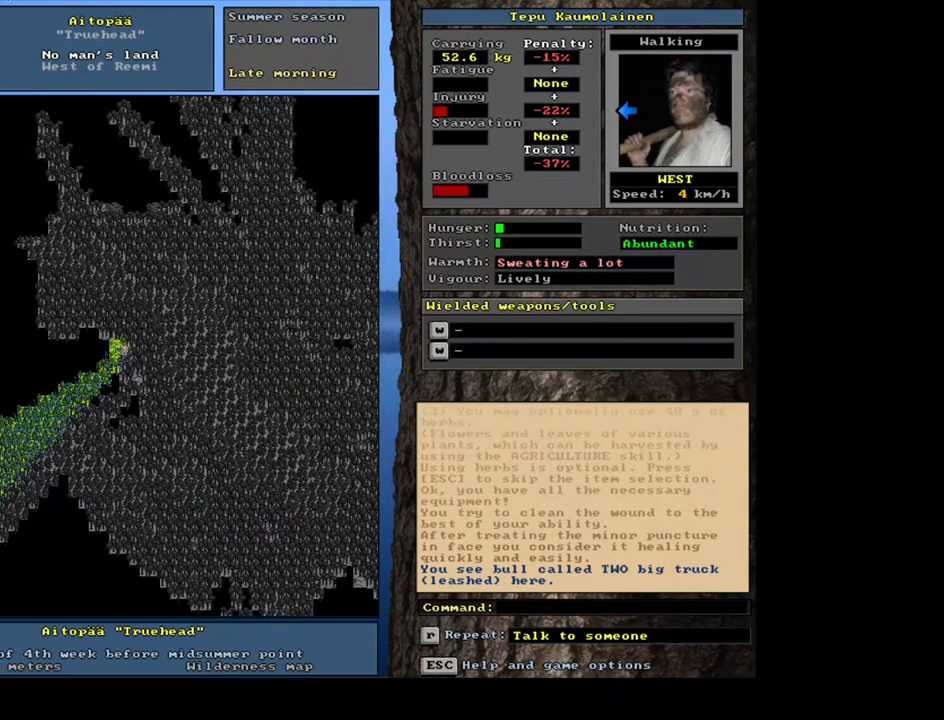
{"keys": ["ctrl_l"], "mouse": [], "events": [[217, "num7", "down"], [317, "num7", "up"]]}
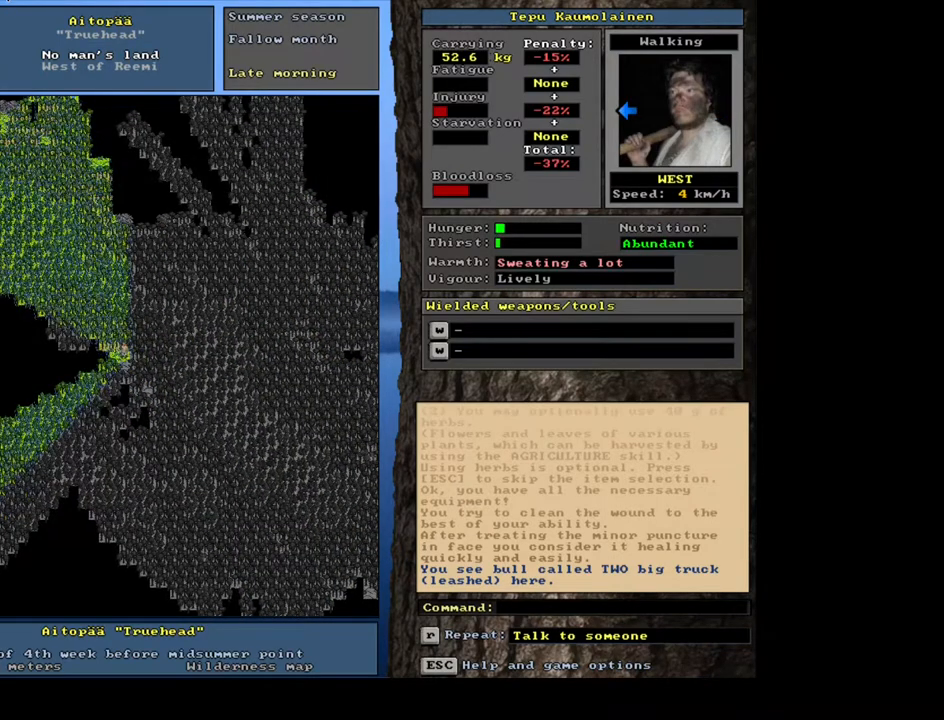
{"keys": ["ctrl_l", "num4"], "mouse": []}
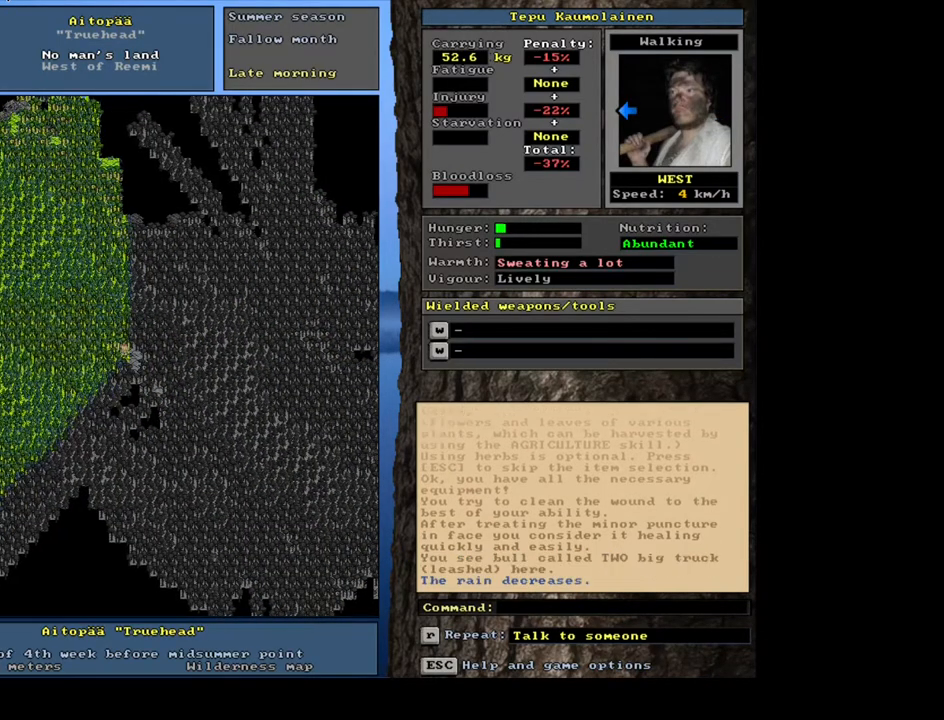
{"keys": ["ctrl_l"], "mouse": []}
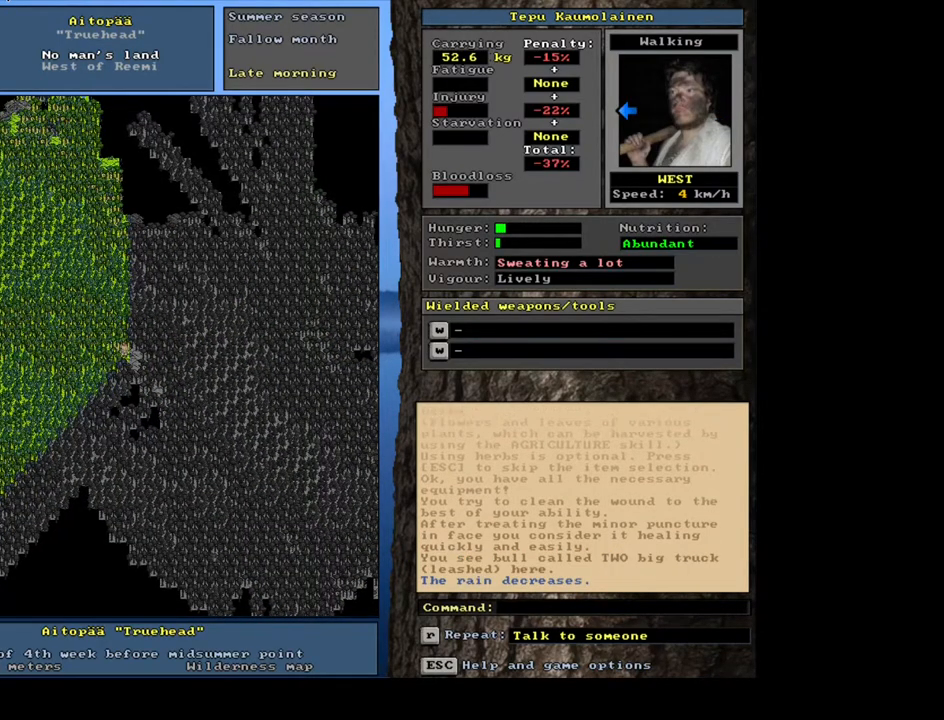
{"keys": [], "mouse": [], "events": [[17, "ctrl_l", "up"], [250, "num3", "down"], [350, "num3", "up"]]}
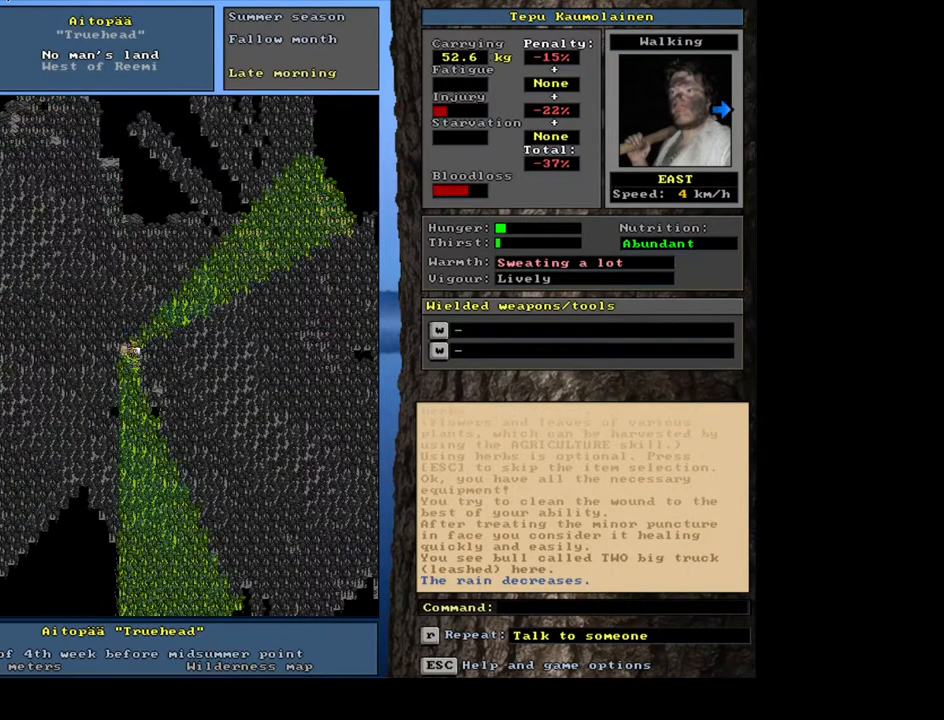
{"keys": ["ctrl_l", "num4"], "mouse": []}
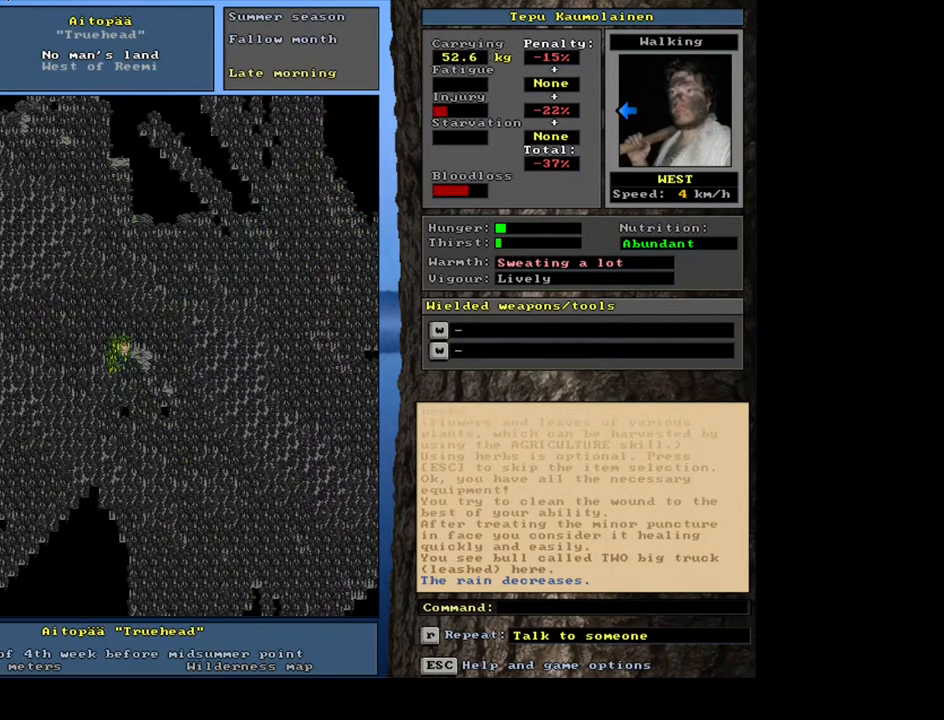
{"keys": ["ctrl_l", "num4"], "mouse": [], "events": []}
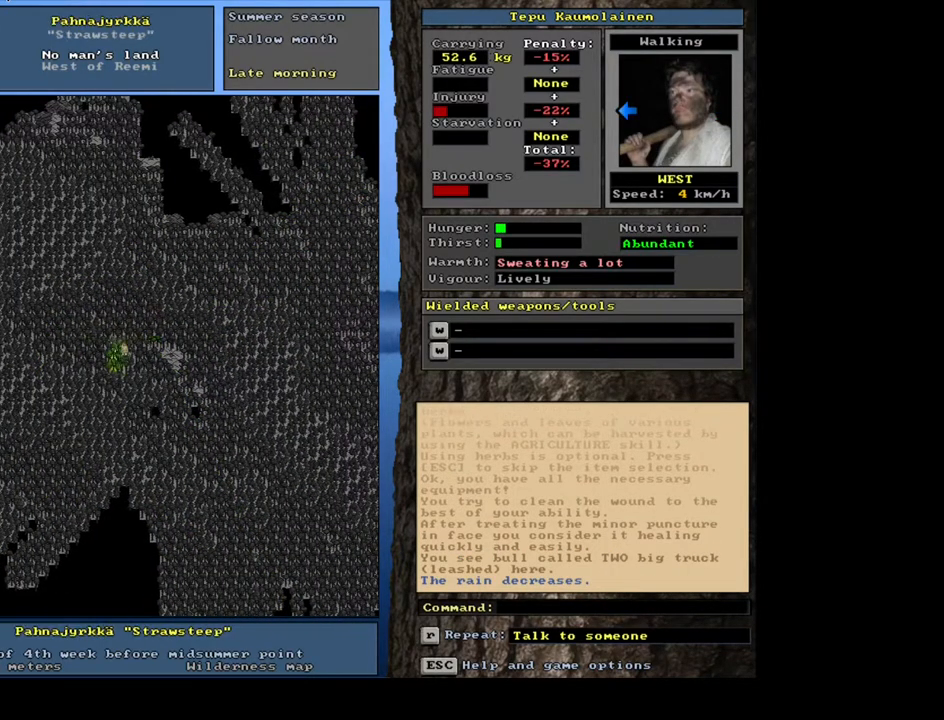
{"keys": ["ctrl_l", "num4"], "mouse": [], "events": []}
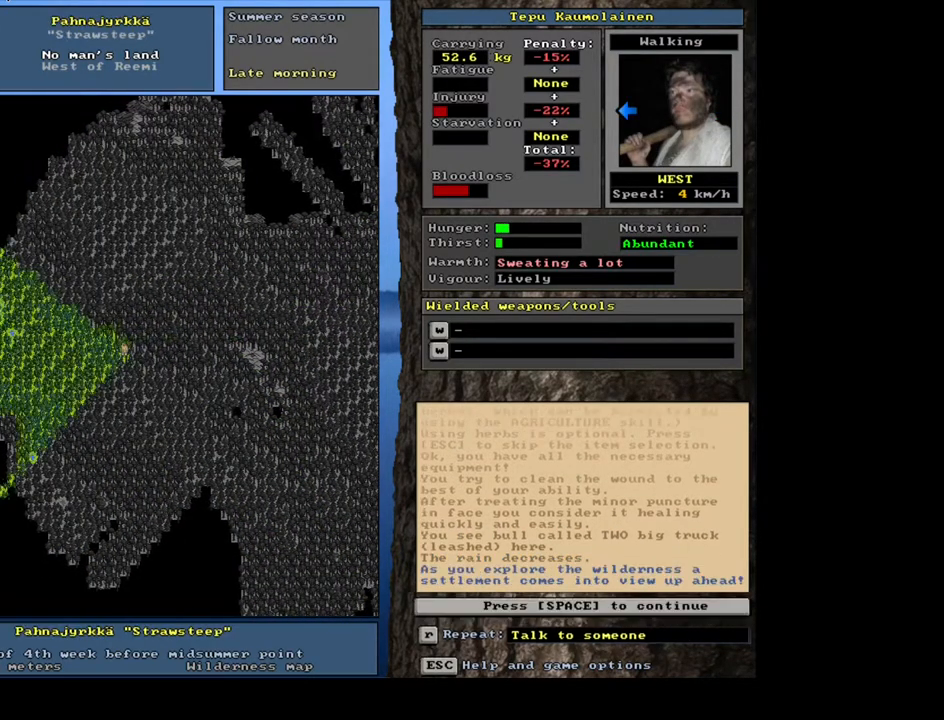
{"keys": [], "mouse": []}
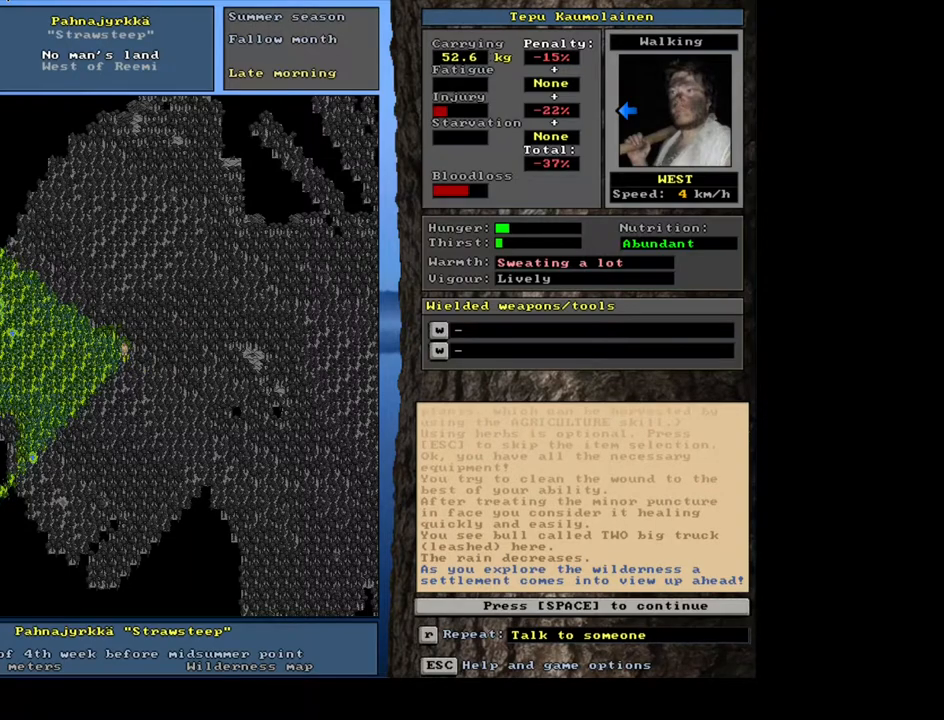
{"keys": [], "mouse": [], "events": []}
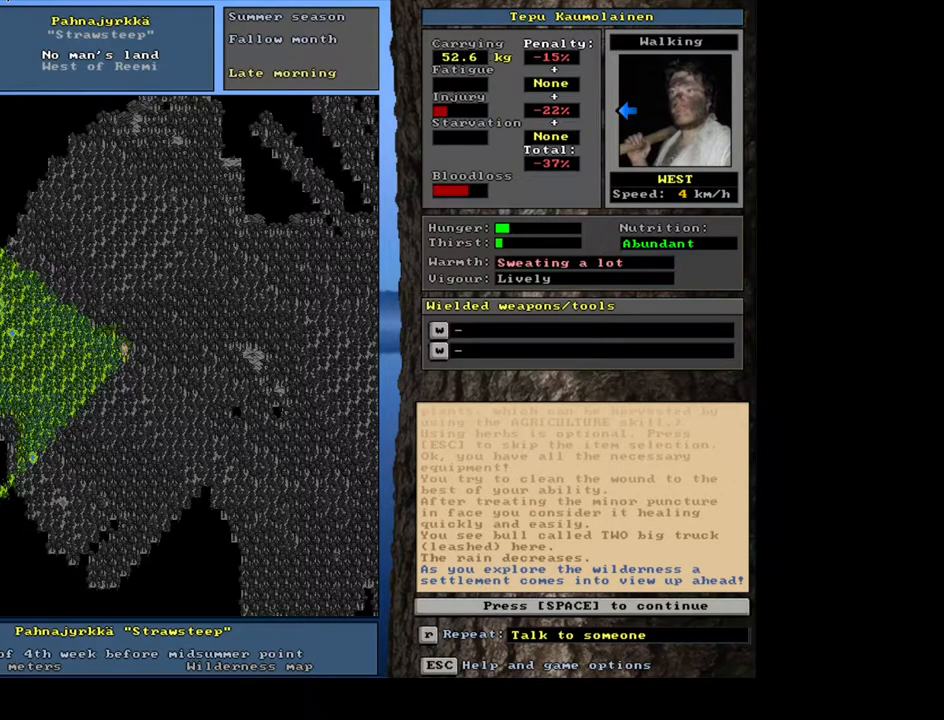
{"keys": [], "mouse": [], "events": [[350, "space", "down"], [467, "space", "up"]]}
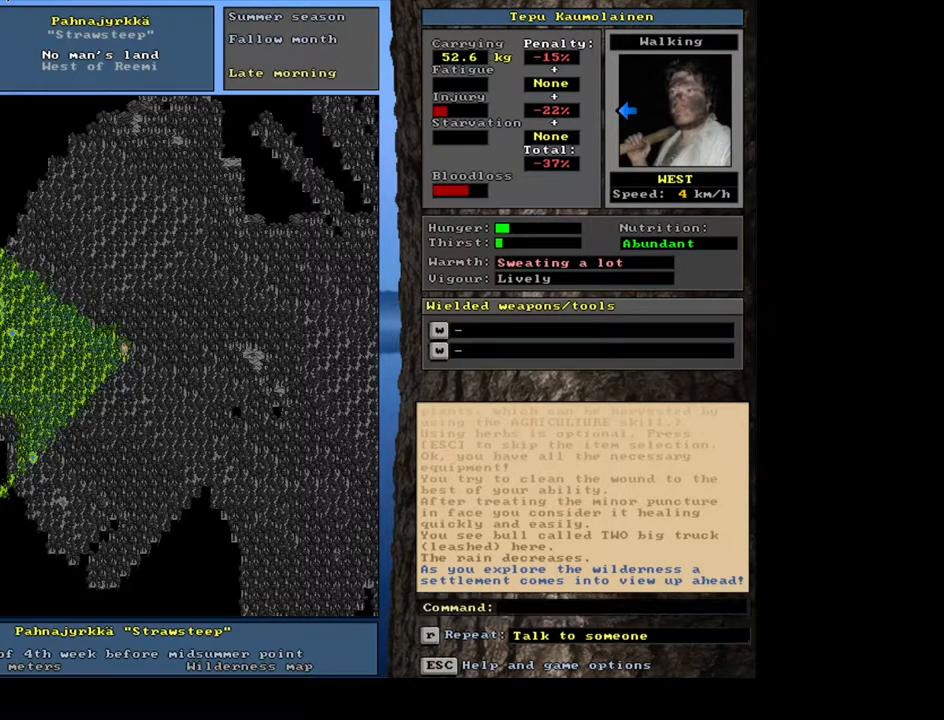
{"keys": ["num3"], "mouse": [], "events": [[400, "num3", "down"]]}
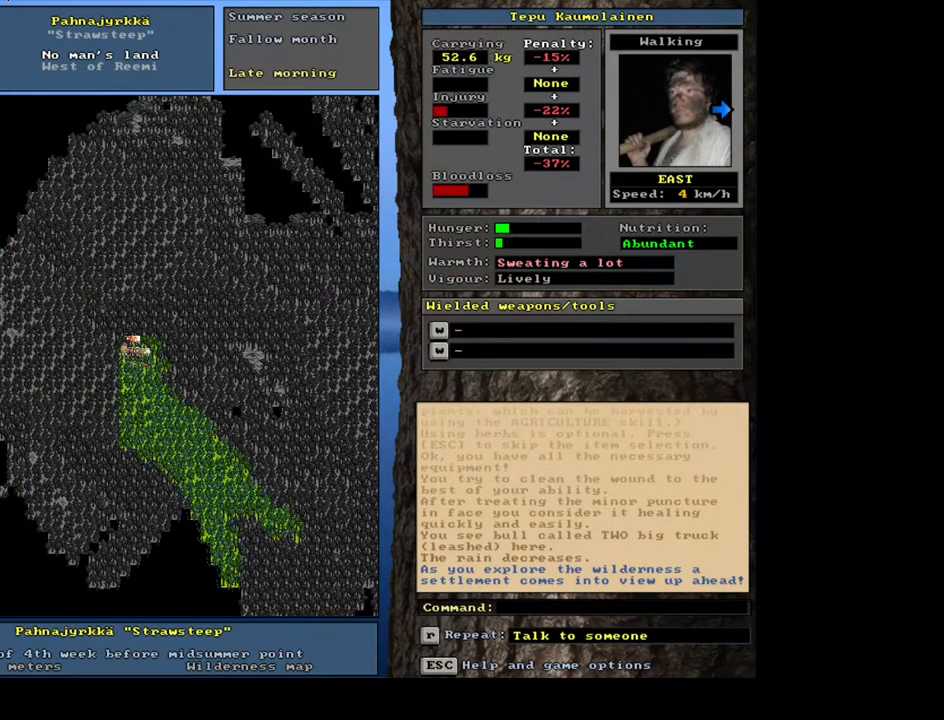
{"keys": [], "mouse": [], "events": [[33, "num3", "up"], [283, "num3", "down"], [400, "num3", "up"]]}
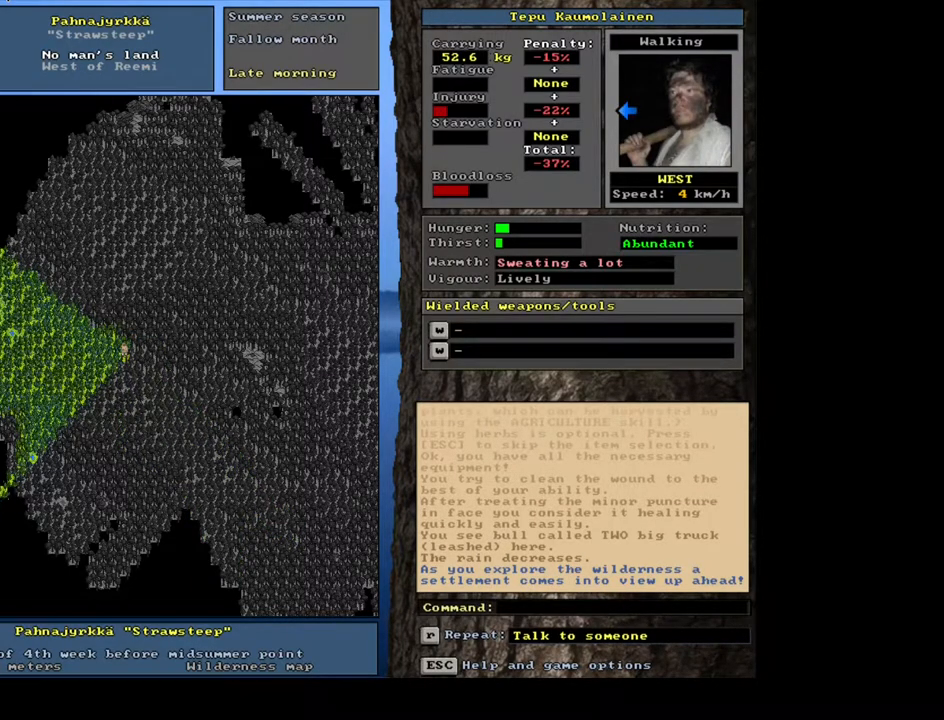
{"keys": [], "mouse": [], "events": []}
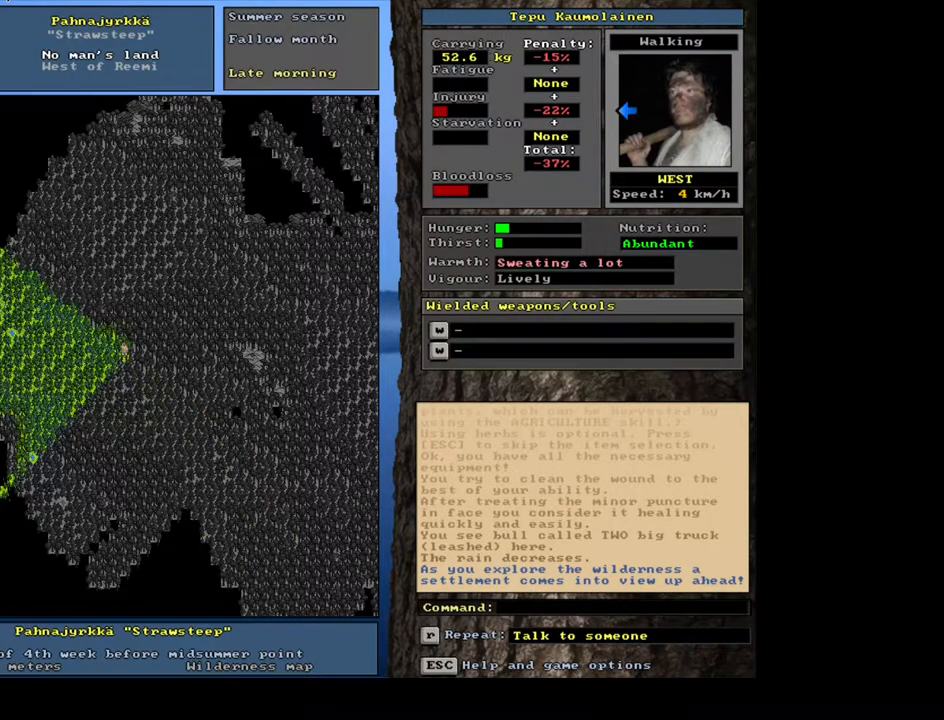
{"keys": [], "mouse": [], "events": [[317, "f6", "down"], [400, "f6", "up"]]}
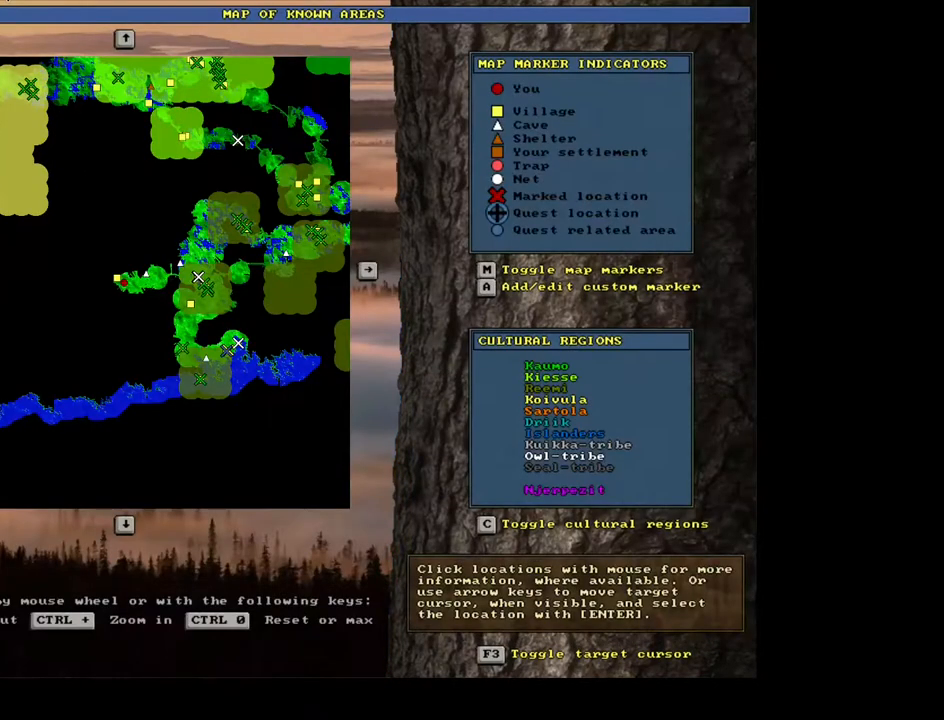
{"keys": ["ctrl_l"], "mouse": [], "events": [[467, "ctrl_l", "down"]]}
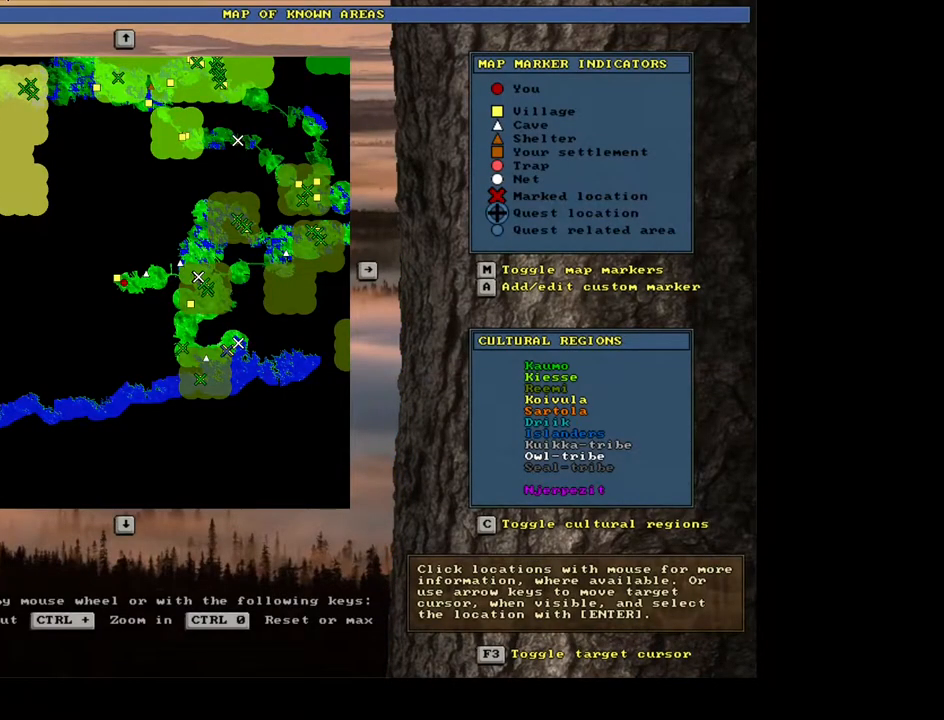
{"keys": ["ctrl_l"], "mouse": [], "events": []}
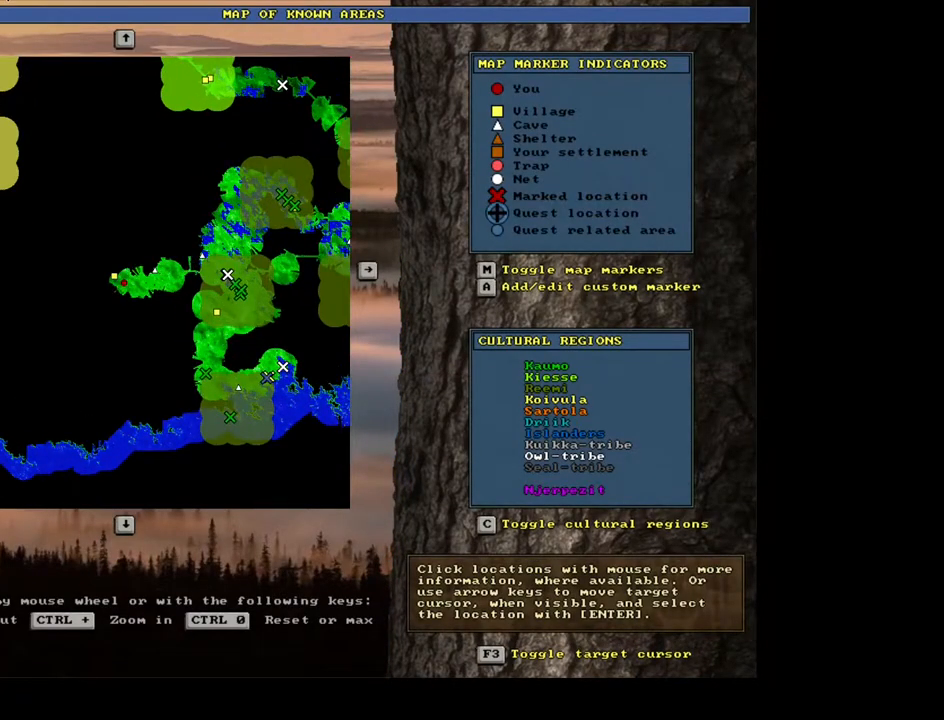
{"keys": [], "mouse": [], "events": [[17, "ctrl_l", "up"], [217, "escape", "down"], [300, "escape", "up"]]}
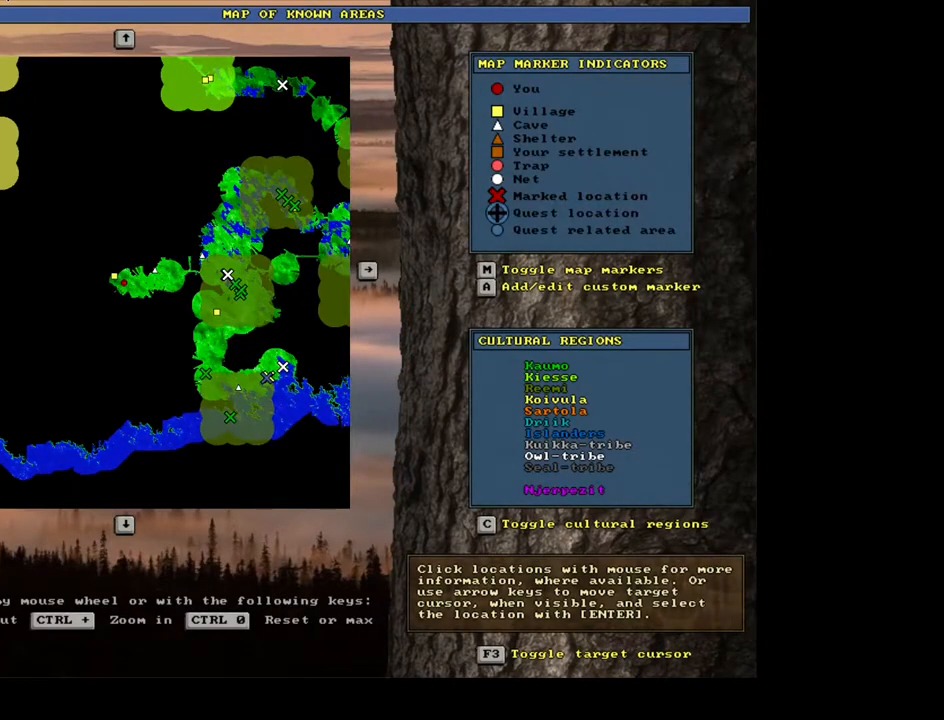
{"keys": ["ctrl_l"], "mouse": [], "events": [[100, "ctrl_l", "down"]]}
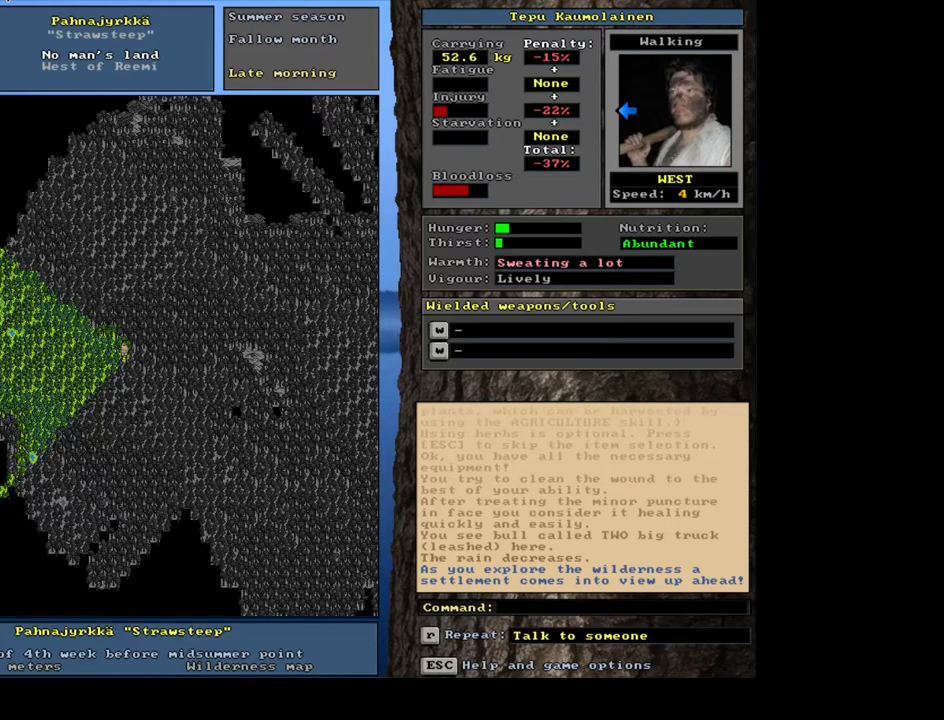
{"keys": ["ctrl_l"], "mouse": [], "events": [[350, "num7", "down"], [483, "num7", "up"]]}
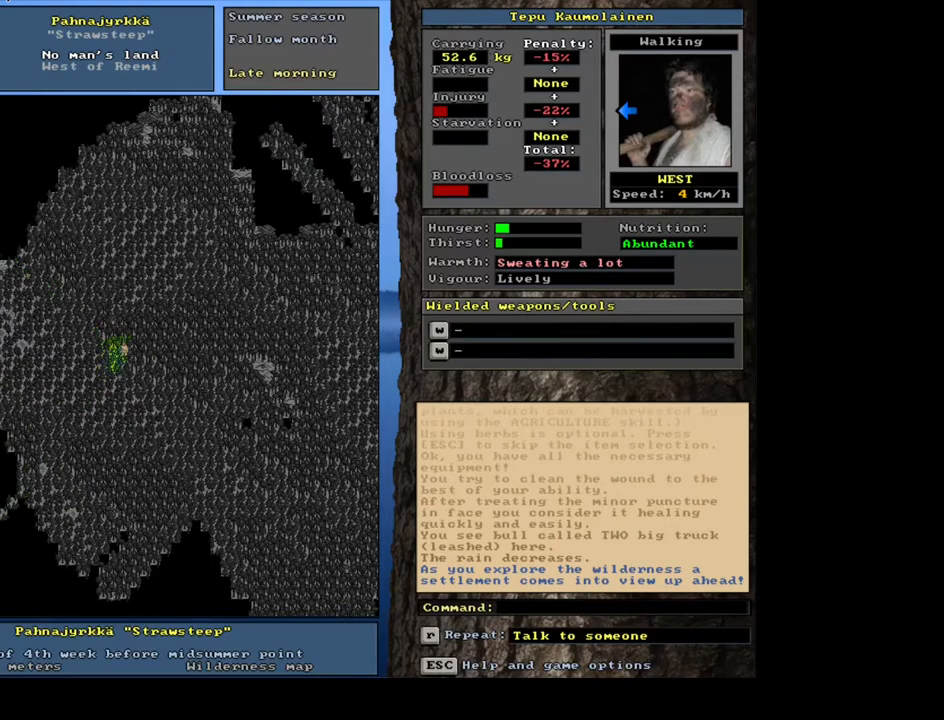
{"keys": ["ctrl_l"], "mouse": [], "events": [[50, "num7", "down"], [133, "num7", "up"], [250, "num7", "down"], [317, "num7", "up"], [417, "num7", "down"], [500, "num7", "up"]]}
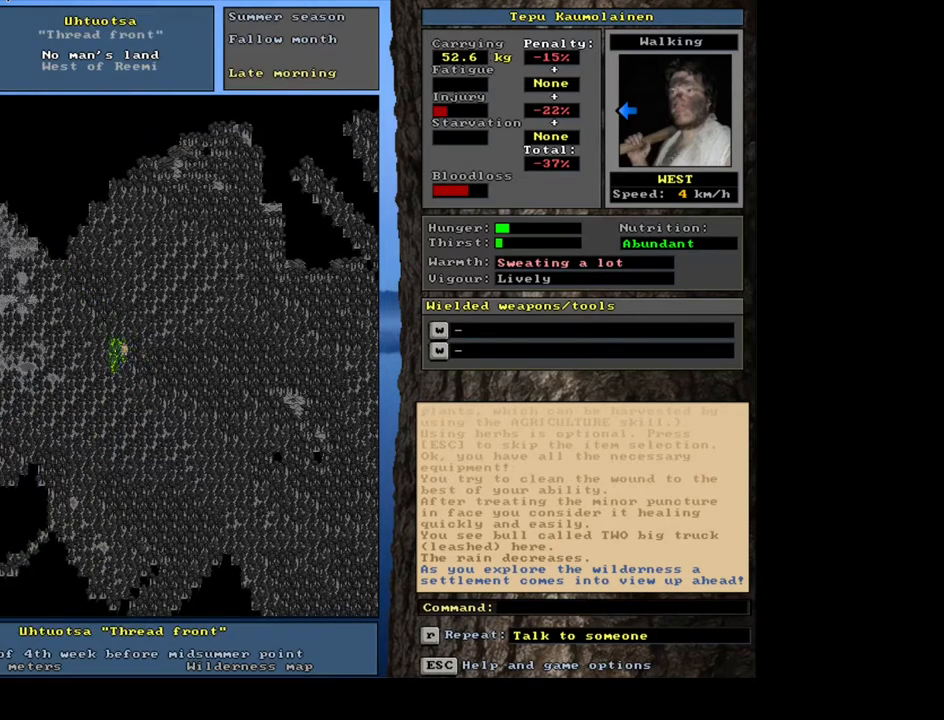
{"keys": ["ctrl_l", "num7"], "mouse": [], "events": [[83, "num7", "down"], [167, "num7", "up"], [250, "num7", "down"], [333, "num7", "up"], [433, "num7", "down"]]}
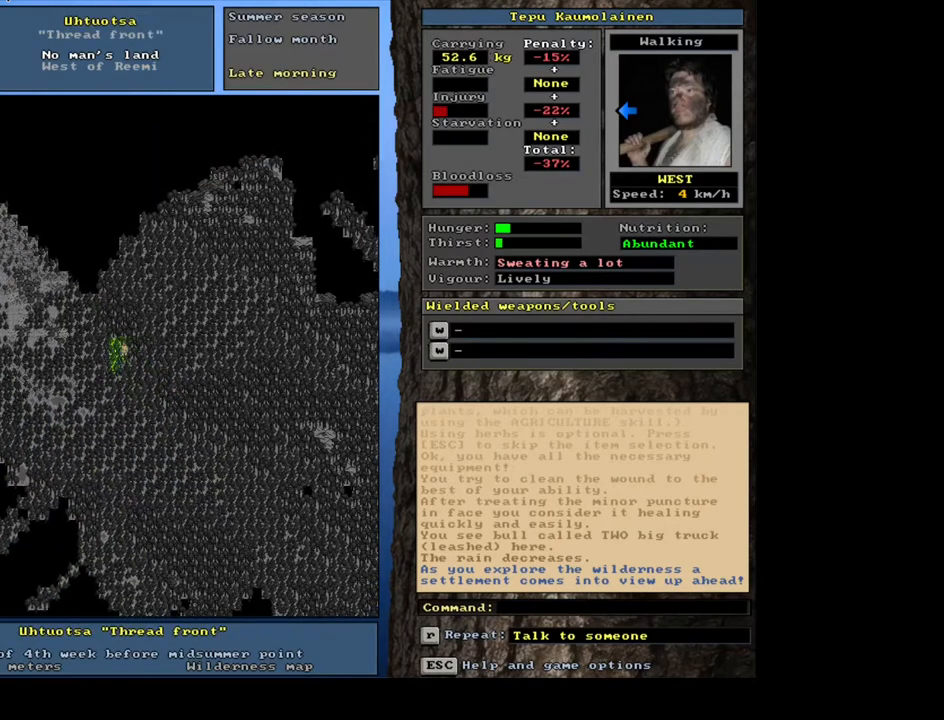
{"keys": ["ctrl_l"], "mouse": [], "events": [[33, "num7", "up"], [133, "num7", "down"], [200, "num7", "up"], [333, "num7", "down"], [467, "num7", "up"]]}
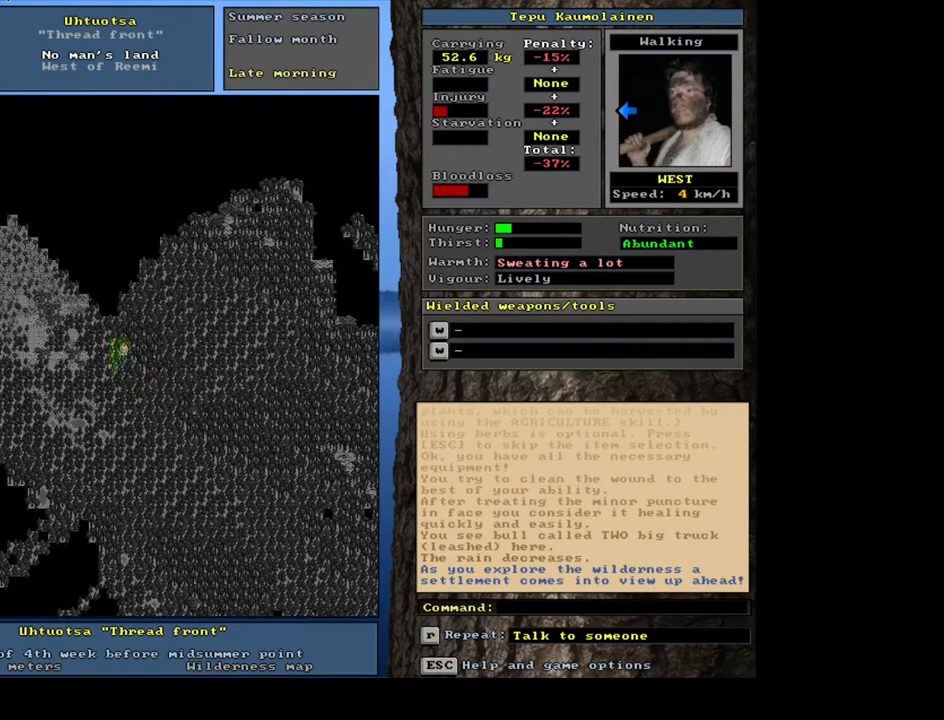
{"keys": ["ctrl_l"], "mouse": [], "events": [[100, "num7", "down"], [200, "num7", "up"]]}
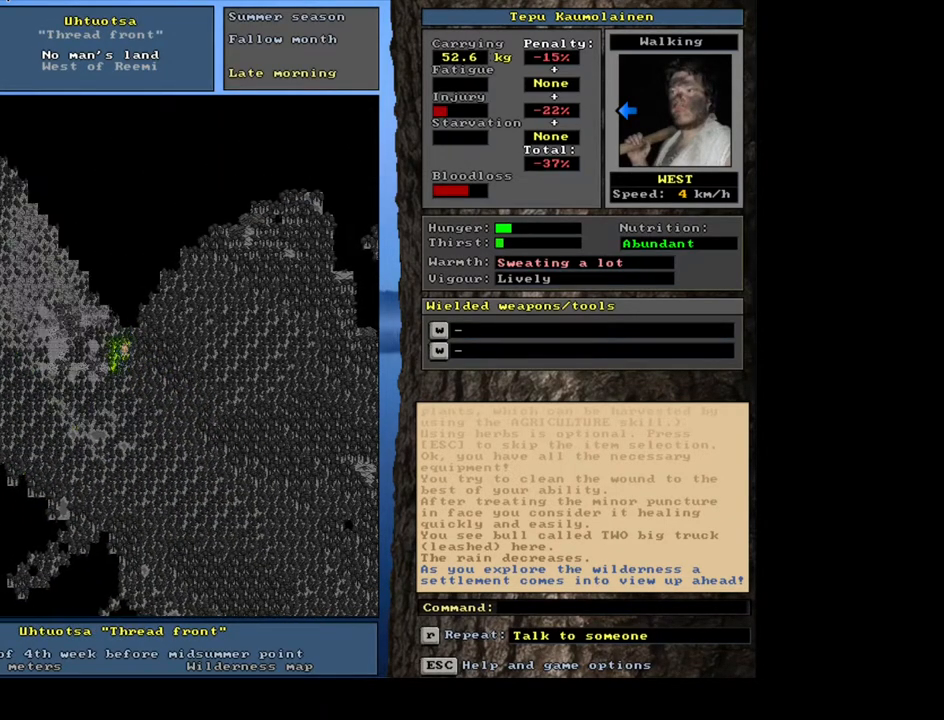
{"keys": ["ctrl_l"], "mouse": [], "events": [[350, "num7", "down"], [450, "num7", "up"]]}
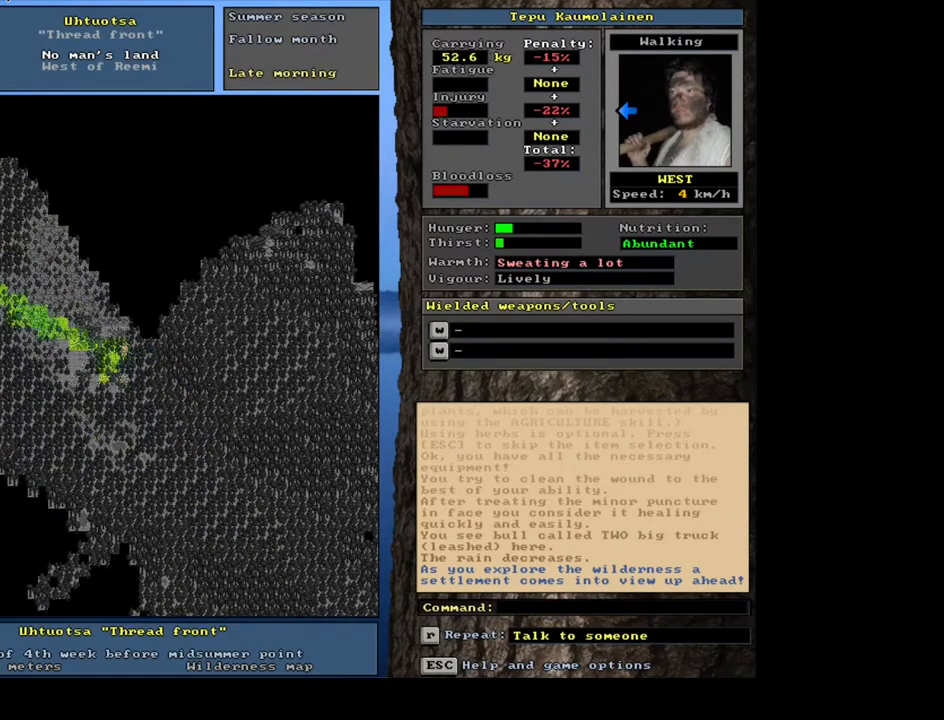
{"keys": ["ctrl_l", "num4"], "mouse": []}
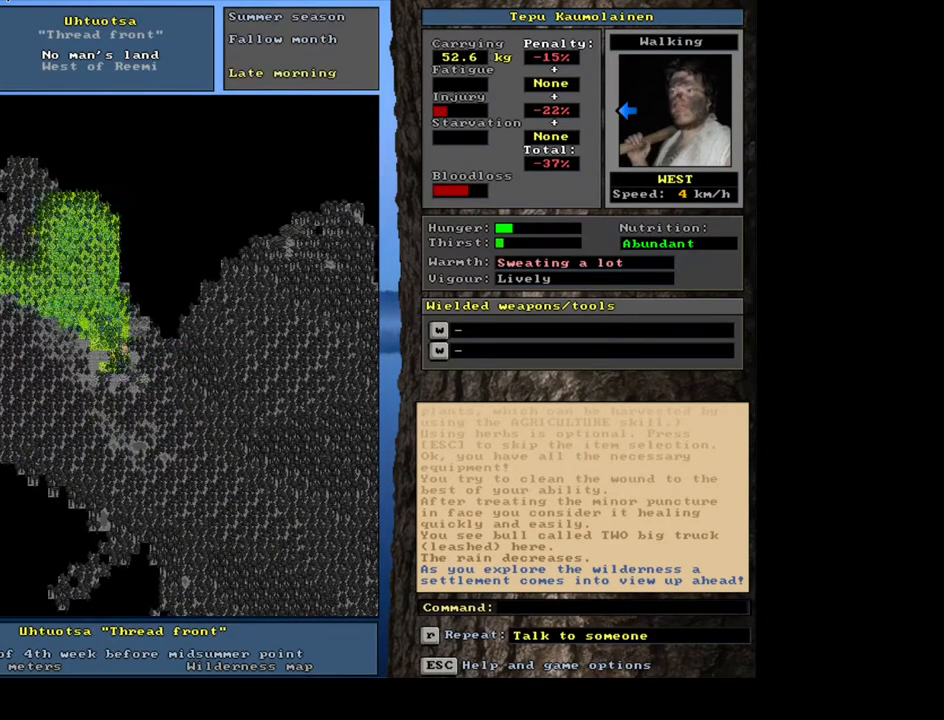
{"keys": [], "mouse": []}
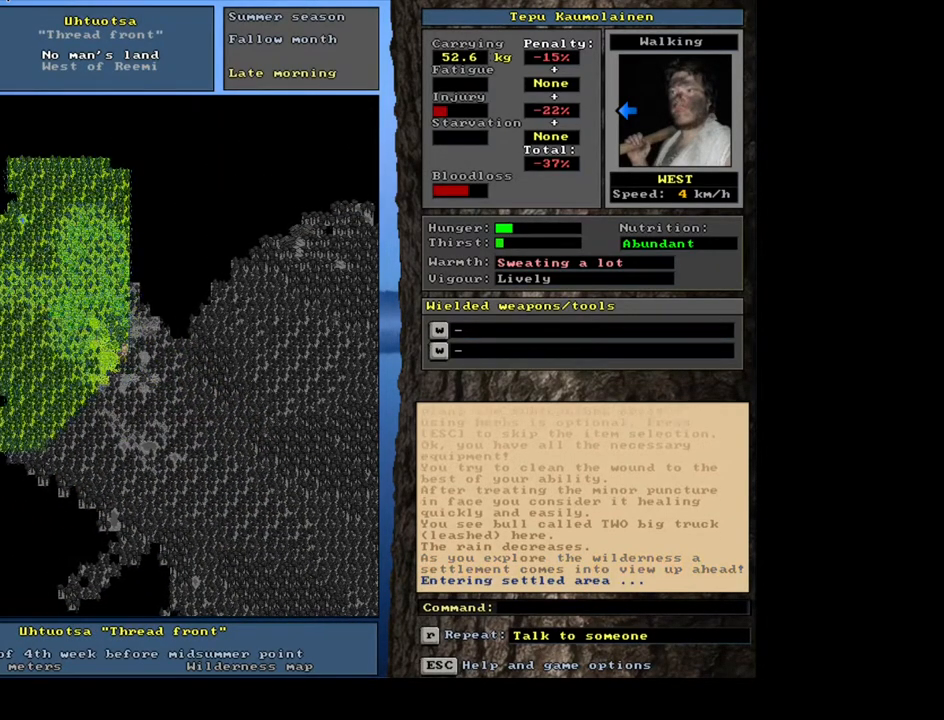
{"keys": [], "mouse": [], "events": []}
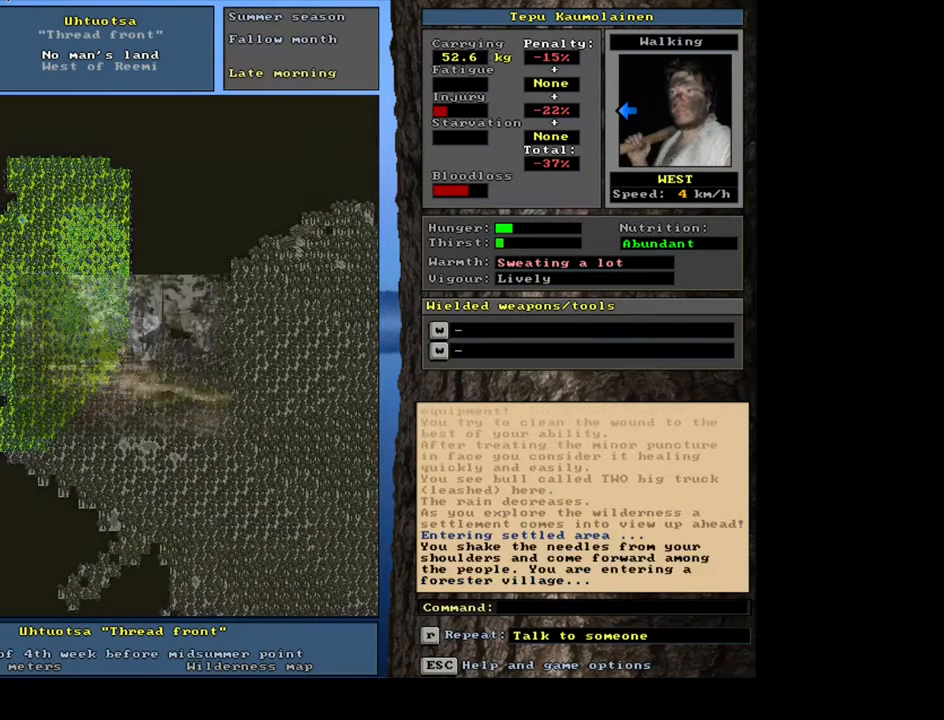
{"keys": [], "mouse": [], "events": []}